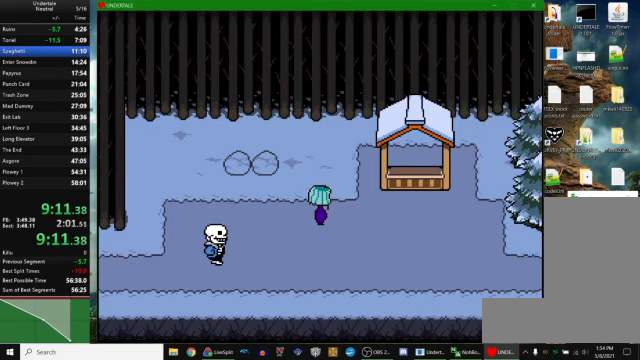
Gameplay with keyboard; each line is a JSON object with the keys held at the frame after it. "events" lists presses ("down") and releases ("up") of "c", "ctrl_r", "down", "escape", "left", "return", "right", "space", "up", "x" and "z" between this image and that frame as [ms after this image, input, new state], when the widget could be followed in between. No other keys are recorded. Mouse input is not recorded. Not read: other_keys.
{"keys": ["right", "up", "z"], "events": [[33, "x", "down"], [100, "z", "down"], [133, "x", "up"], [167, "x", "down"], [167, "z", "up"], [233, "x", "up"], [233, "z", "down"], [300, "x", "down"], [300, "z", "up"], [367, "x", "up"], [367, "z", "down"], [433, "x", "down"], [433, "z", "up"], [467, "z", "down"], [500, "x", "up"]]}
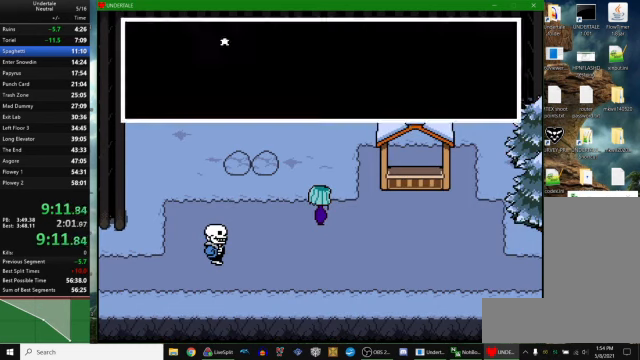
{"keys": ["right", "up"], "events": [[33, "x", "down"], [33, "z", "up"], [100, "x", "up"], [100, "z", "down"], [167, "x", "down"], [200, "z", "up"], [233, "x", "up"], [233, "z", "down"], [300, "x", "down"], [366, "x", "up"], [366, "z", "up"]]}
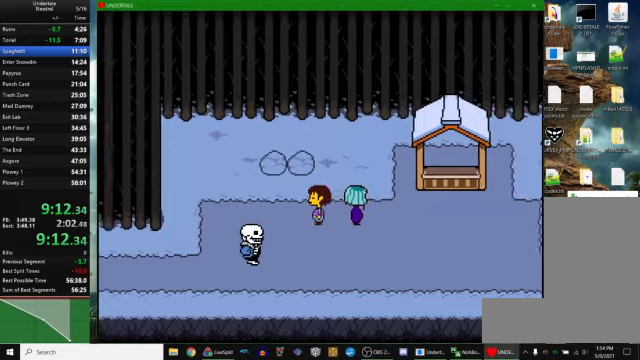
{"keys": ["right"], "events": [[400, "up", "up"]]}
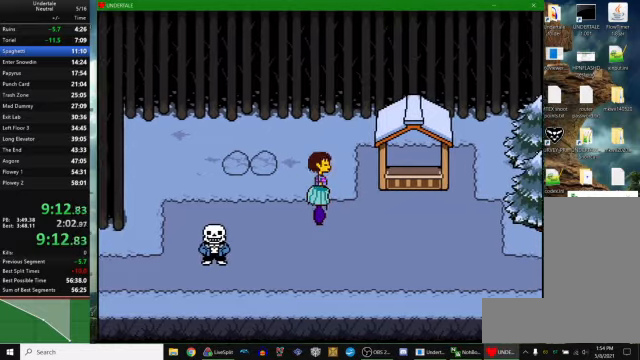
{"keys": ["down", "right"], "events": [[66, "down", "down"]]}
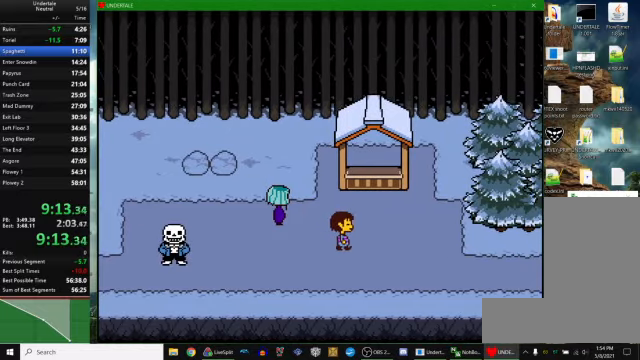
{"keys": ["right"], "events": [[100, "down", "up"]]}
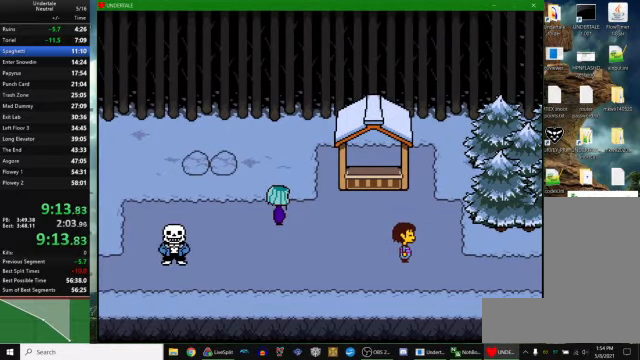
{"keys": ["right"], "events": [[166, "x", "down"], [166, "z", "down"], [200, "z", "up"], [233, "return", "down"], [233, "x", "up"], [266, "return", "up"], [333, "z", "down"], [366, "x", "down"], [400, "z", "up"], [433, "return", "down"], [433, "x", "up"], [500, "return", "up"]]}
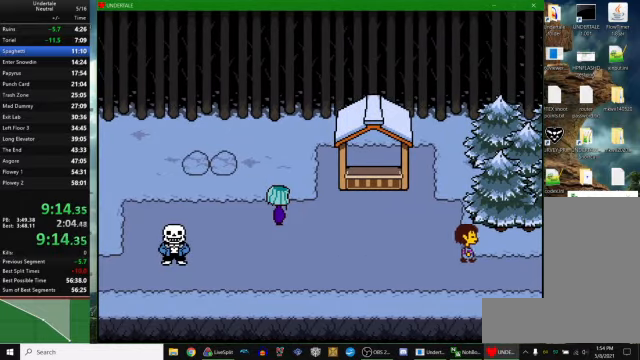
{"keys": ["right", "x"], "events": [[33, "z", "down"], [66, "x", "down"], [100, "z", "up"], [133, "return", "down"], [133, "x", "up"], [166, "return", "up"], [233, "z", "down"], [266, "x", "down"], [300, "z", "up"], [333, "return", "down"], [333, "x", "up"], [433, "return", "up"], [433, "z", "down"], [466, "x", "down"], [500, "z", "up"]]}
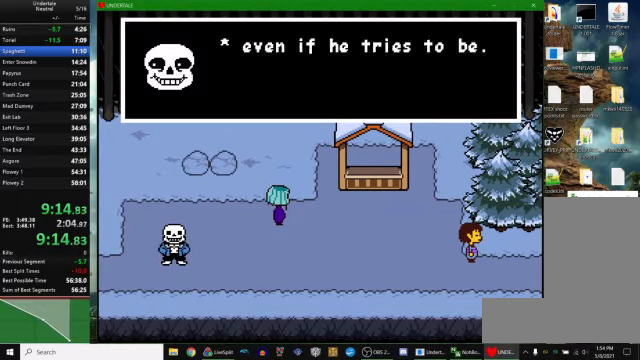
{"keys": ["right"], "events": [[33, "return", "down"], [33, "x", "up"], [66, "return", "up"], [133, "z", "down"], [166, "x", "down"], [200, "z", "up"], [233, "return", "down"], [233, "x", "up"], [333, "return", "up"], [333, "z", "down"], [400, "x", "down"], [400, "z", "up"], [466, "return", "down"], [466, "x", "up"], [500, "return", "up"]]}
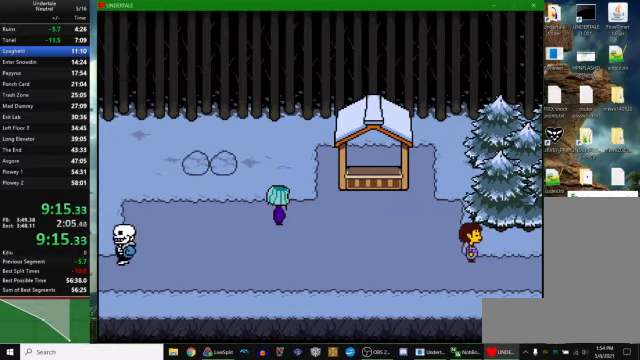
{"keys": ["right"], "events": []}
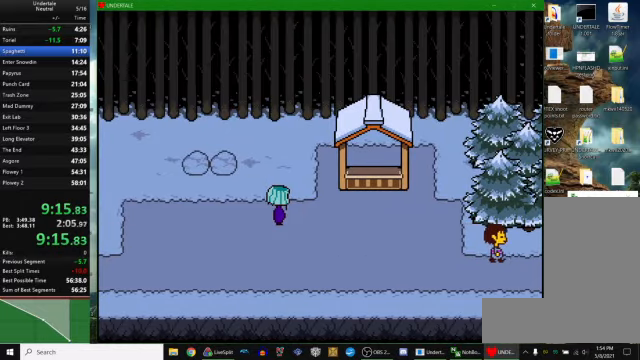
{"keys": ["right"], "events": []}
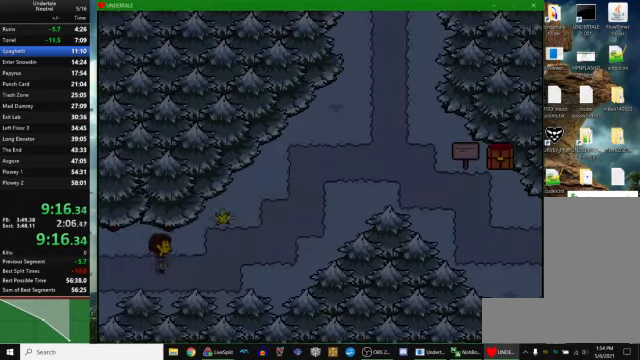
{"keys": ["right", "up"], "events": [[466, "up", "down"]]}
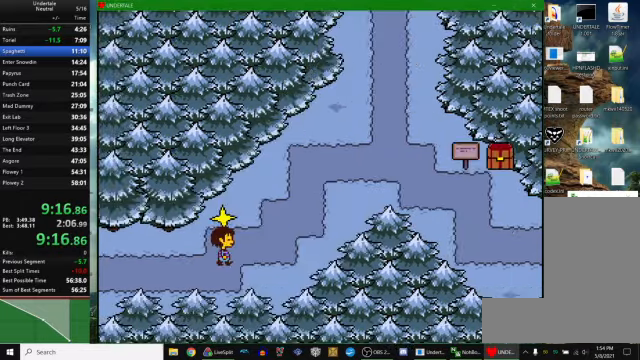
{"keys": ["right", "z"], "events": [[66, "right", "up"], [166, "right", "down"], [166, "z", "down"], [233, "up", "up"], [233, "x", "down"], [266, "z", "up"], [333, "x", "up"], [333, "z", "down"], [366, "x", "down"], [366, "z", "up"], [466, "x", "up"], [466, "z", "down"]]}
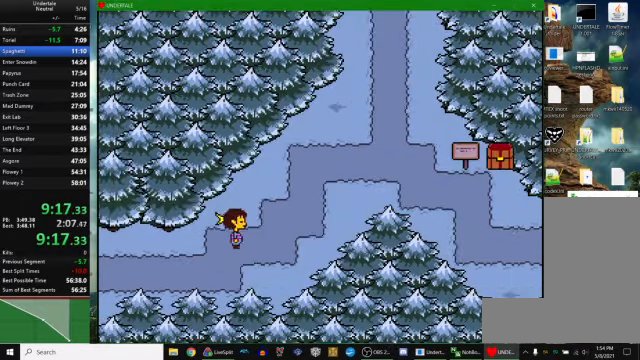
{"keys": ["right", "up"], "events": [[33, "x", "down"], [66, "z", "up"], [100, "x", "up"], [100, "z", "down"], [167, "x", "down"], [200, "z", "up"], [234, "x", "up"], [367, "up", "down"]]}
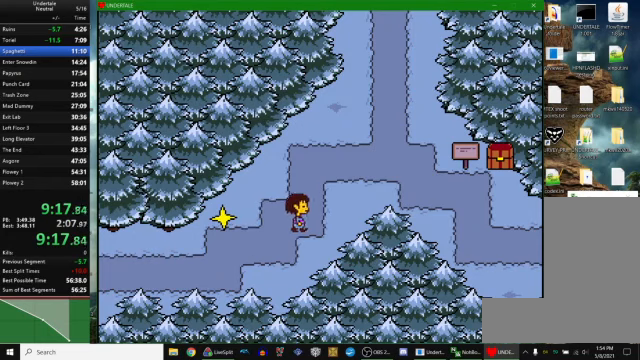
{"keys": ["right"], "events": [[300, "up", "up"]]}
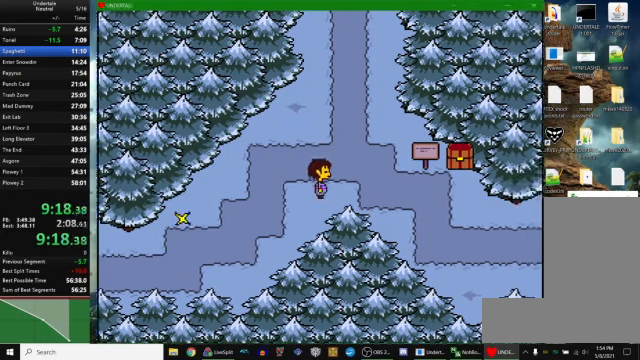
{"keys": ["right"], "events": []}
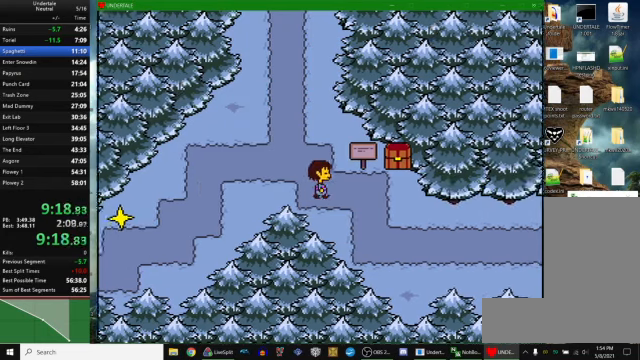
{"keys": ["right"], "events": []}
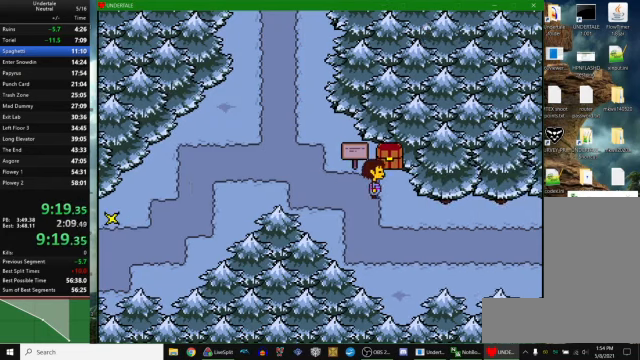
{"keys": [], "events": [[100, "up", "down"], [134, "right", "up"], [167, "z", "down"], [234, "up", "up"], [234, "x", "down"], [267, "z", "up"], [334, "x", "up"], [334, "z", "down"], [434, "x", "down"], [500, "x", "up"], [500, "z", "up"]]}
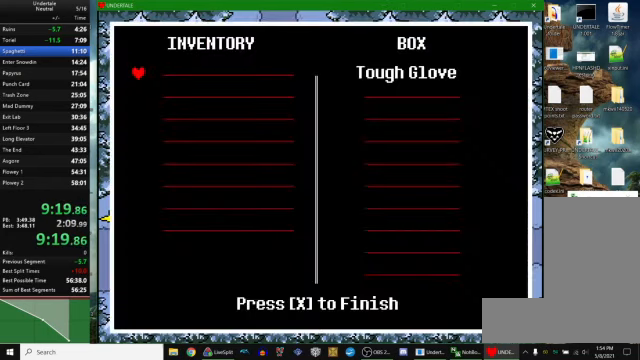
{"keys": ["down", "right"], "events": [[167, "right", "down"], [200, "right", "up"], [267, "z", "down"], [367, "x", "down"], [400, "x", "up"], [400, "z", "up"], [434, "down", "down"], [434, "right", "down"]]}
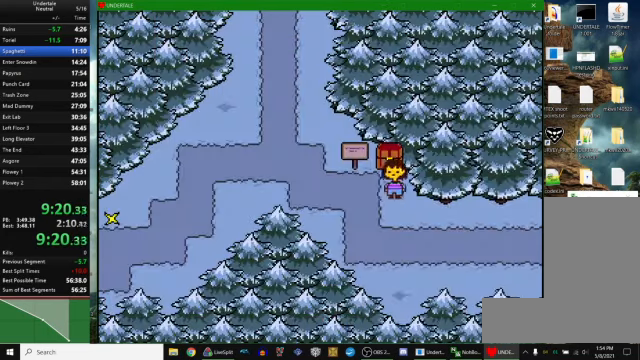
{"keys": ["right", "z"], "events": [[334, "down", "up"], [367, "c", "down"], [400, "c", "up"], [400, "z", "down"]]}
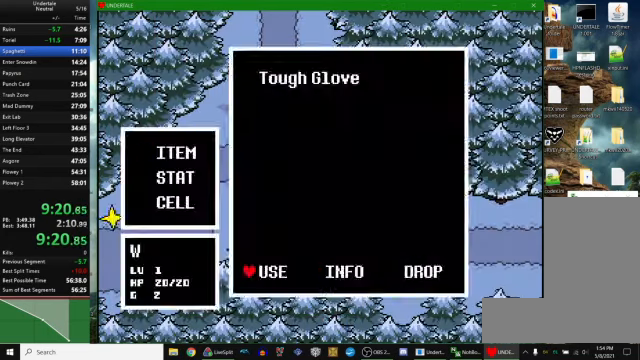
{"keys": ["right"], "events": [[34, "return", "down"], [67, "x", "down"], [67, "z", "up"], [100, "return", "up"], [100, "x", "up"], [134, "return", "down"], [134, "z", "down"], [200, "return", "up"], [200, "x", "down"], [234, "x", "up"], [300, "x", "down"], [300, "z", "up"], [367, "x", "up"], [367, "z", "down"], [434, "x", "down"], [434, "z", "up"], [467, "x", "up"]]}
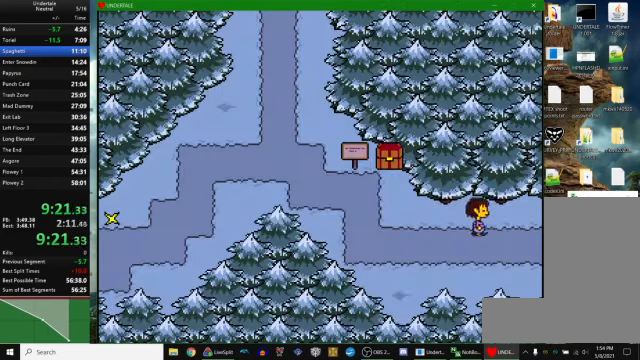
{"keys": ["right"], "events": []}
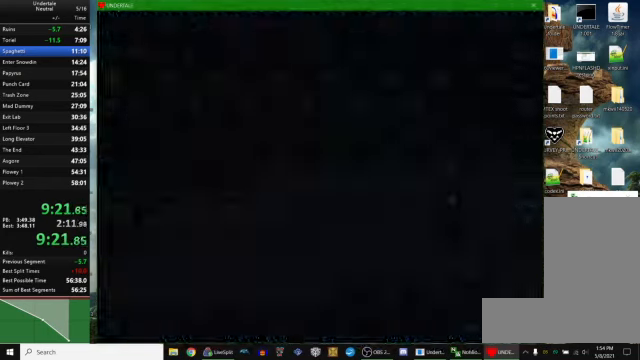
{"keys": ["right", "x"], "events": [[67, "x", "down"], [67, "z", "down"], [100, "z", "up"], [134, "return", "down"], [134, "x", "up"], [200, "return", "up"], [234, "z", "down"], [300, "x", "down"], [300, "z", "up"], [367, "return", "down"], [367, "x", "up"], [434, "return", "up"], [434, "z", "down"], [500, "x", "down"], [500, "z", "up"]]}
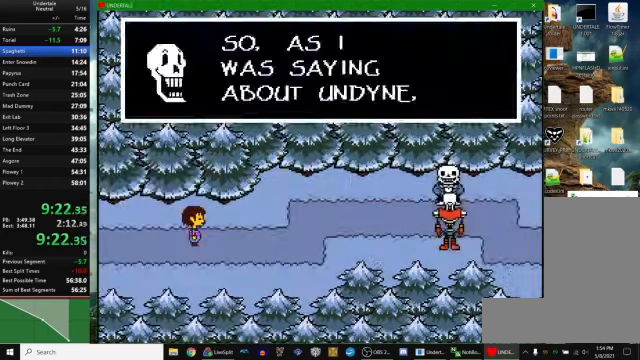
{"keys": [], "events": [[100, "return", "down"], [100, "x", "up"], [134, "return", "up"], [134, "z", "down"], [200, "x", "down"], [234, "return", "down"], [234, "z", "up"], [267, "x", "up"], [300, "return", "up"], [367, "right", "up"]]}